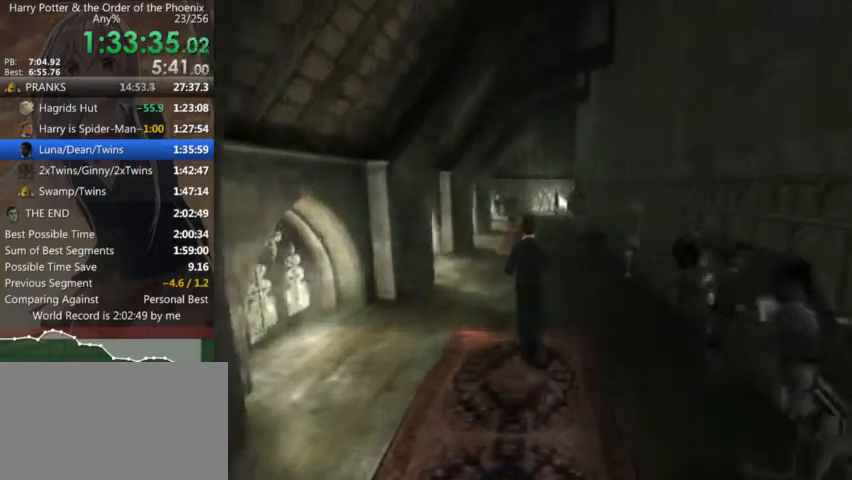
Gameplay with keyboard and mouse; each line is a JSON object with the keys and mouse buttons held at the frame after it. "events" lists presses ("down") and releases ("up") of "a", "c", "ctrl", "d", "down", "escape", "left", "return", "right", "s", "shift_l", "shift_r", "space", "tab", "up", "w", "mouse_left" and "mouse_right" between this image and that frame as [ms after this image, input, new state], when the widget could be followed in between. "mouse_left", "mouse_right" = the "left", "right" buttons of the "mouse" list. No other keys are recorded. Mouse movement is not recorded.
{"keys": ["shift_l", "w"], "mouse": [], "events": [[66, "right", "down"], [166, "right", "up"]]}
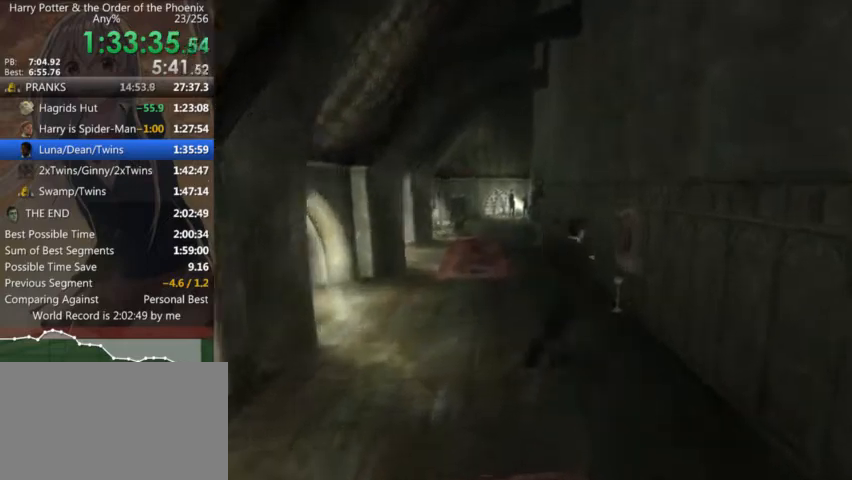
{"keys": ["a", "shift_l", "w"], "mouse": [], "events": [[66, "a", "down"], [300, "left", "down"], [400, "left", "up"]]}
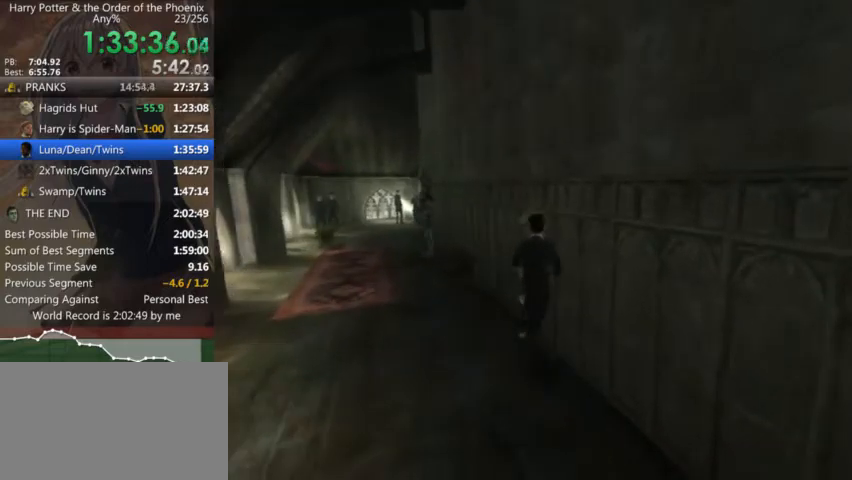
{"keys": ["a", "w"], "mouse": [], "events": [[100, "a", "up"], [233, "a", "down"], [233, "shift_l", "up"], [333, "w", "up"], [433, "w", "down"]]}
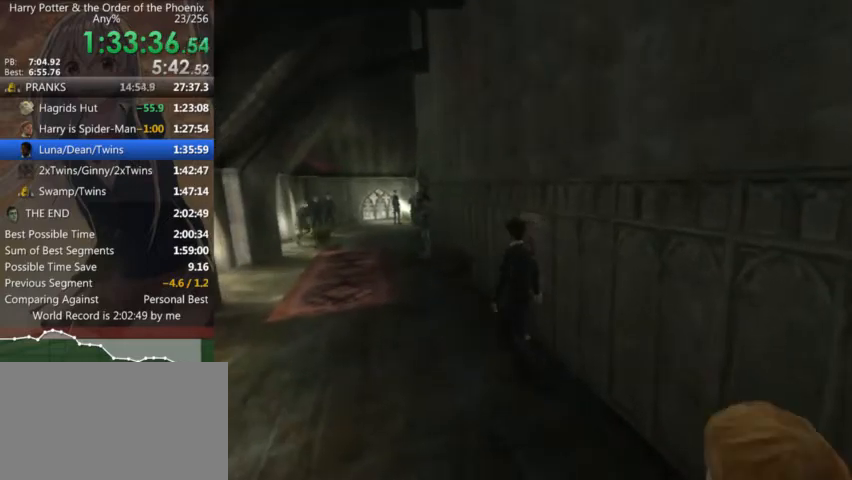
{"keys": ["w"], "mouse": [], "events": [[200, "a", "up"]]}
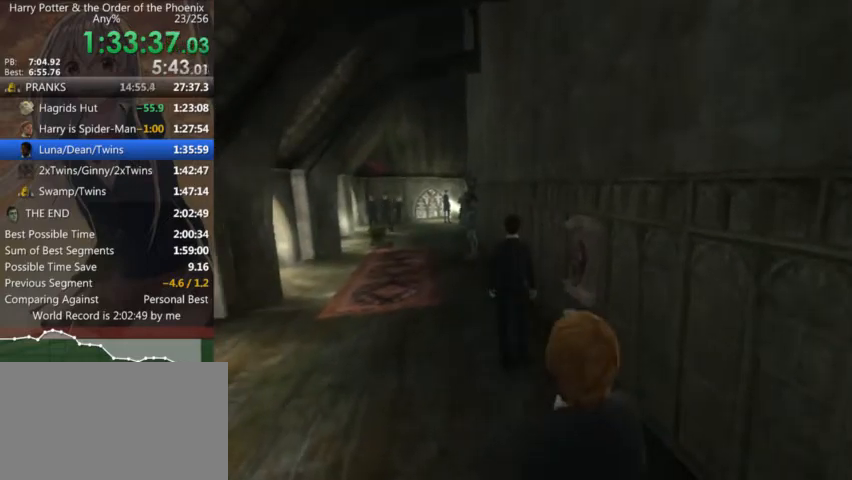
{"keys": [], "mouse": [], "events": [[166, "w", "up"], [366, "up", "down"], [400, "up", "up"]]}
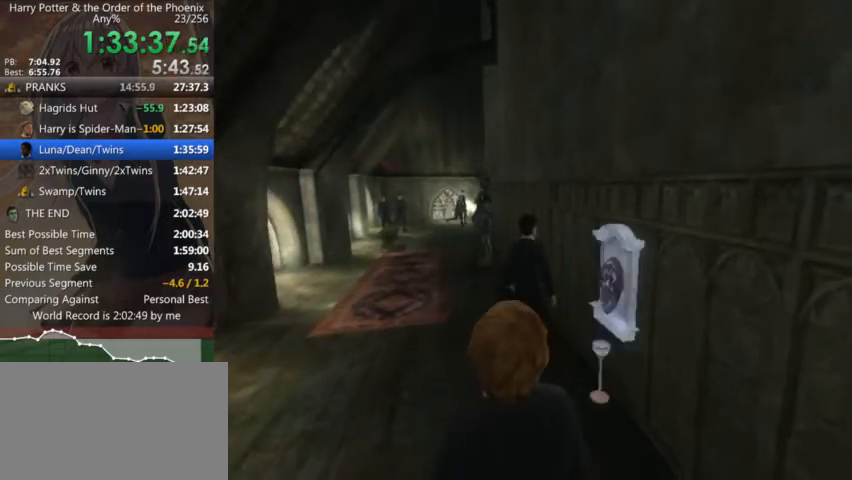
{"keys": ["left"], "mouse": [], "events": [[500, "left", "down"]]}
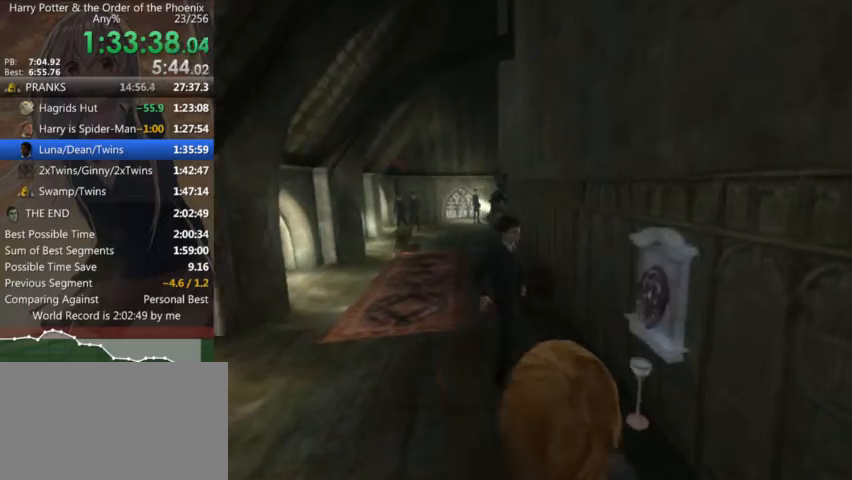
{"keys": ["left", "up"], "mouse": [], "events": [[100, "left", "up"], [433, "up", "down"], [466, "left", "down"]]}
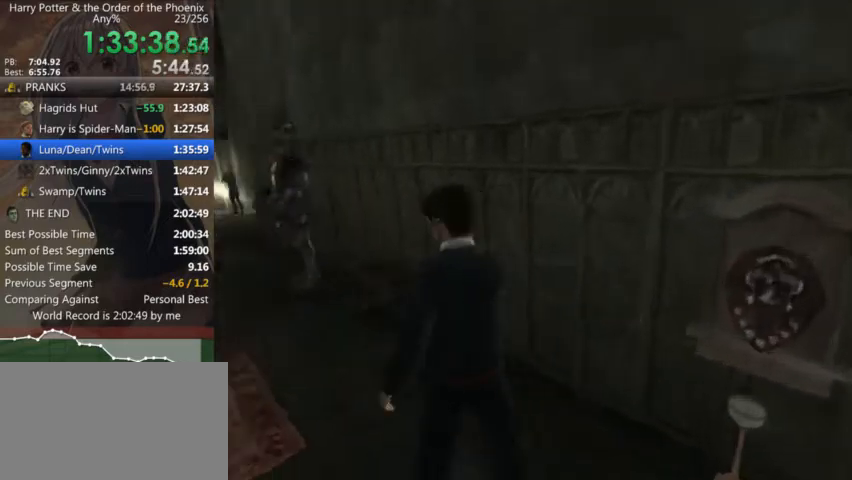
{"keys": ["a", "left"], "mouse": [], "events": [[66, "right", "down"], [66, "up", "up"], [133, "left", "up"], [200, "right", "up"], [400, "a", "down"], [400, "left", "down"]]}
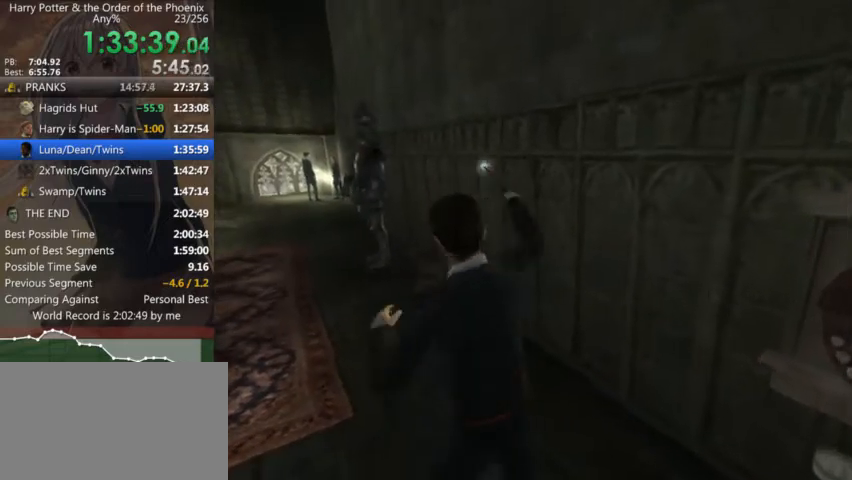
{"keys": ["a", "left"], "mouse": [], "events": []}
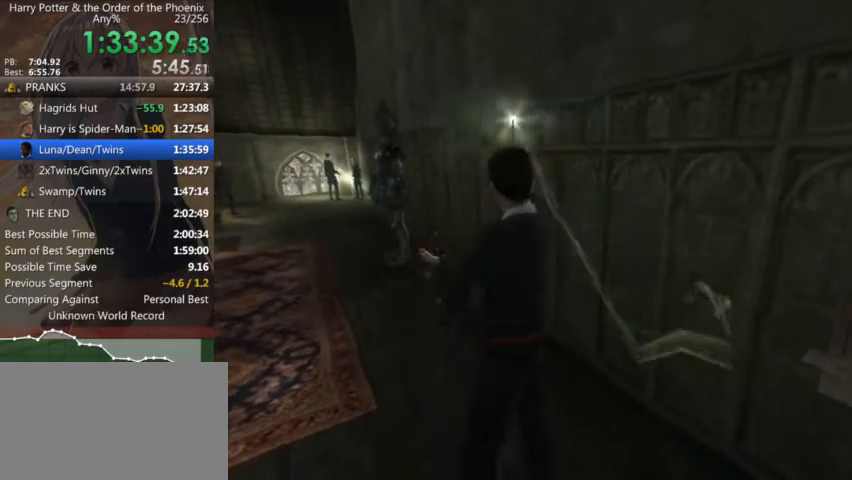
{"keys": ["a", "left"], "mouse": [], "events": []}
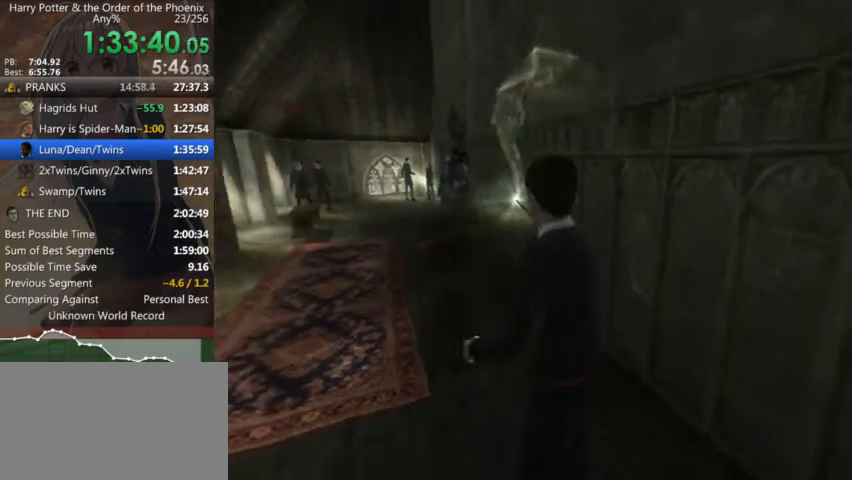
{"keys": ["up", "w"], "mouse": [], "events": [[33, "up", "down"], [66, "w", "down"], [200, "left", "up"], [300, "a", "up"]]}
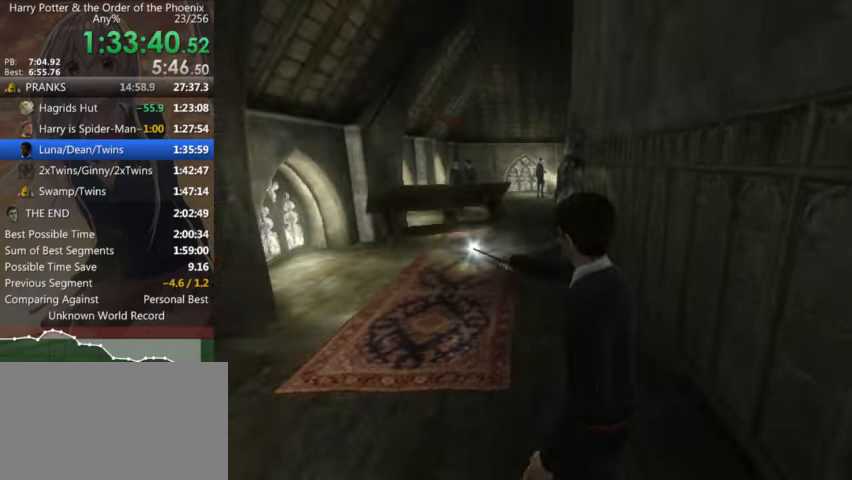
{"keys": ["up"], "mouse": [], "events": [[133, "left", "down"], [366, "left", "up"], [500, "w", "up"]]}
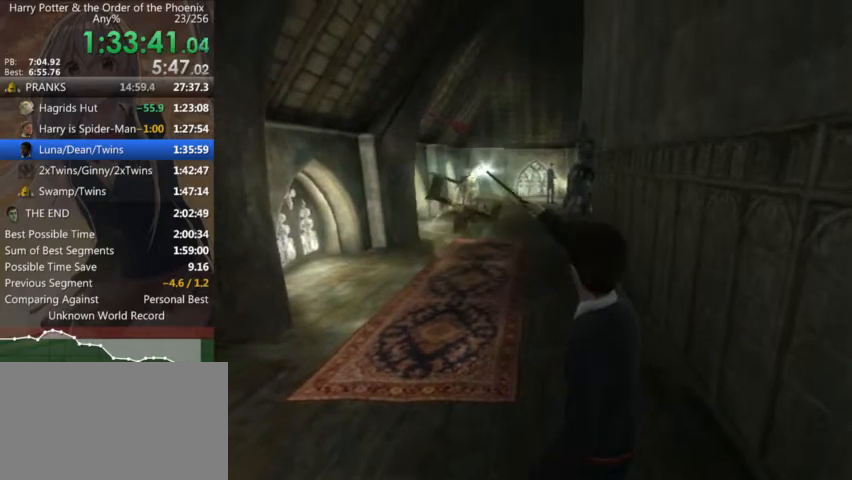
{"keys": ["left"], "mouse": [], "events": [[66, "up", "up"], [466, "left", "down"]]}
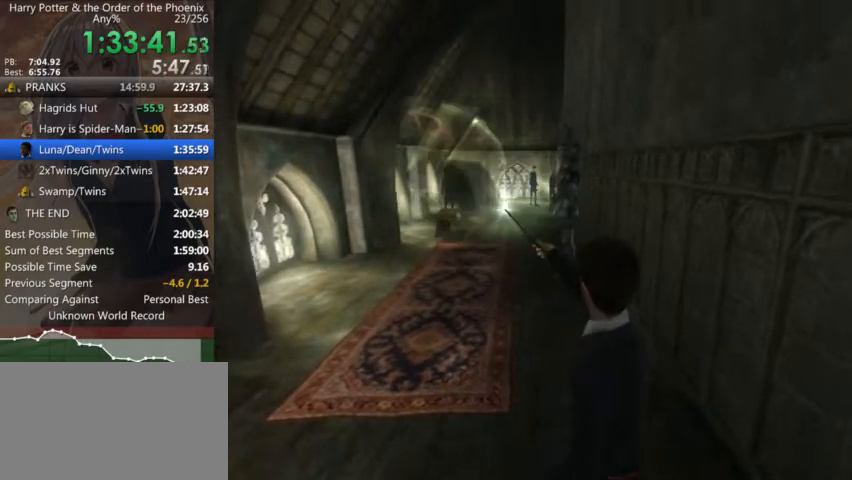
{"keys": ["a", "shift_l", "w"], "mouse": [], "events": [[33, "left", "up"], [133, "shift_l", "down"], [133, "w", "down"], [200, "shift_l", "up"], [300, "shift_l", "down"], [500, "a", "down"]]}
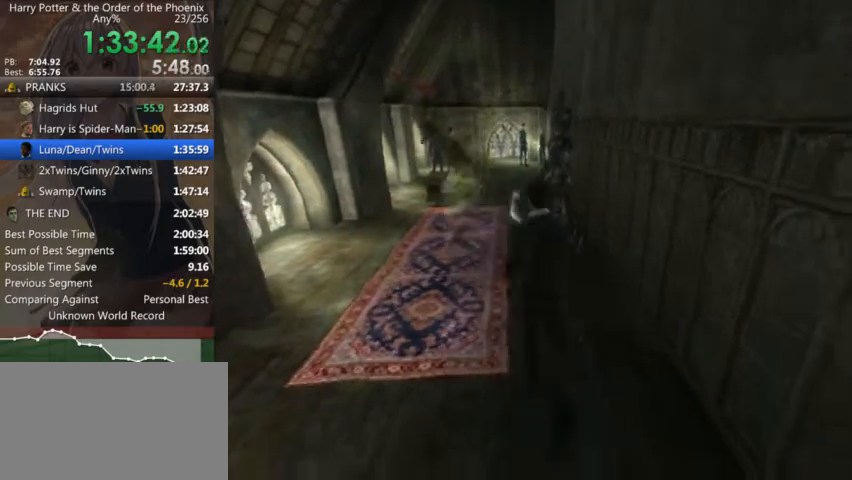
{"keys": [], "mouse": [], "events": [[366, "a", "up"], [466, "shift_l", "up"], [500, "w", "up"]]}
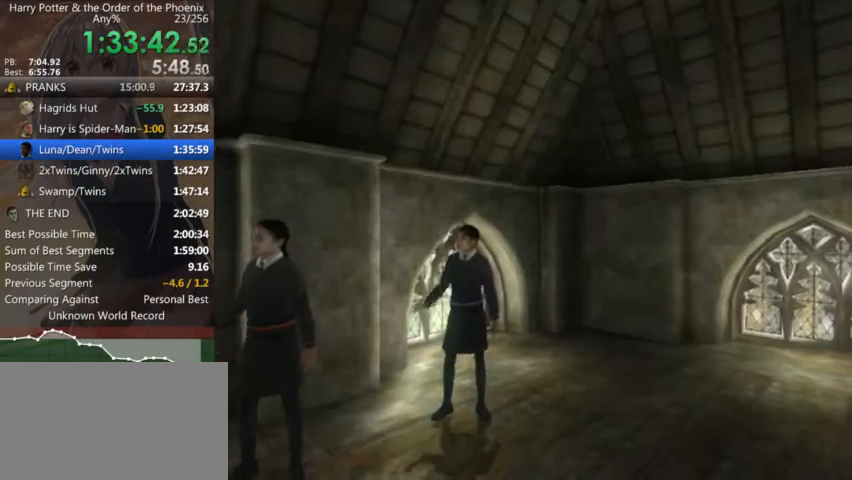
{"keys": [], "mouse": [], "events": []}
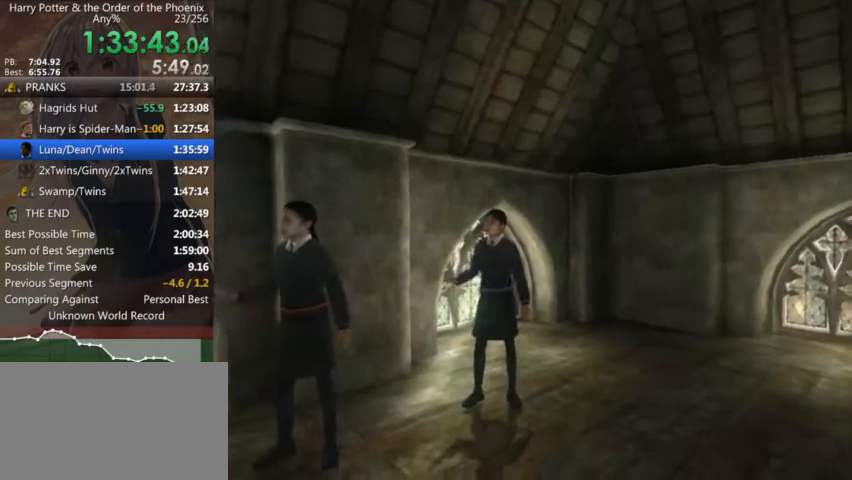
{"keys": [], "mouse": [], "events": []}
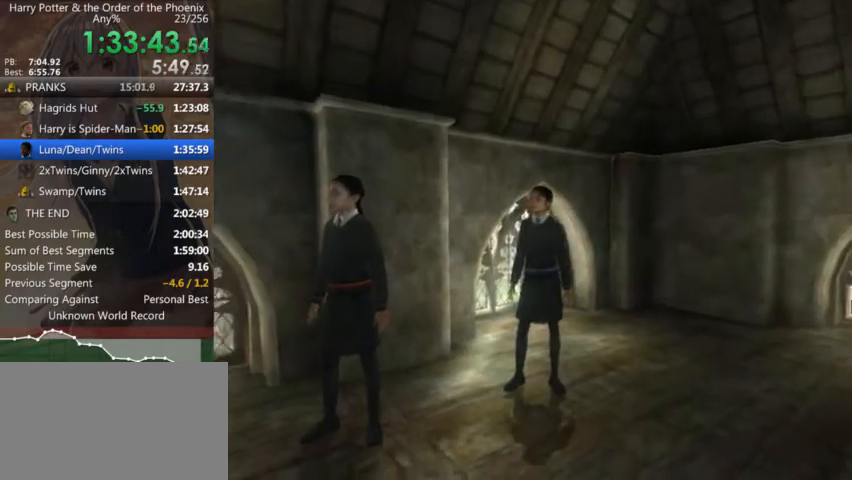
{"keys": [], "mouse": [], "events": []}
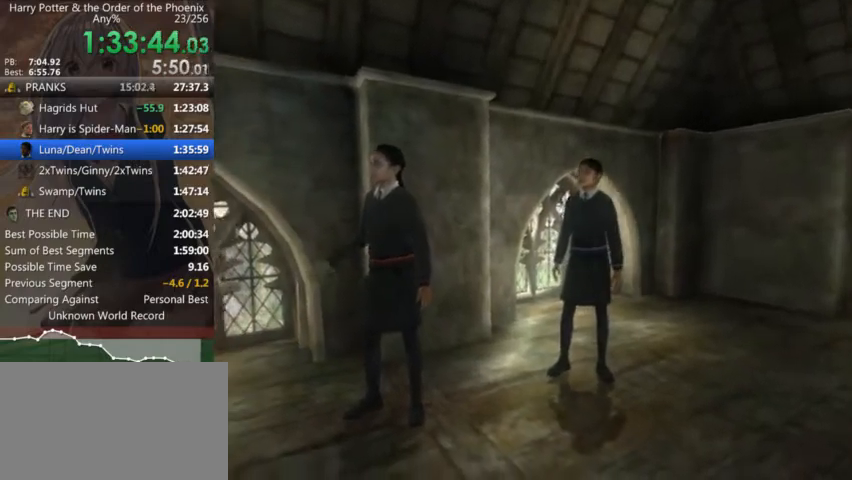
{"keys": [], "mouse": [], "events": []}
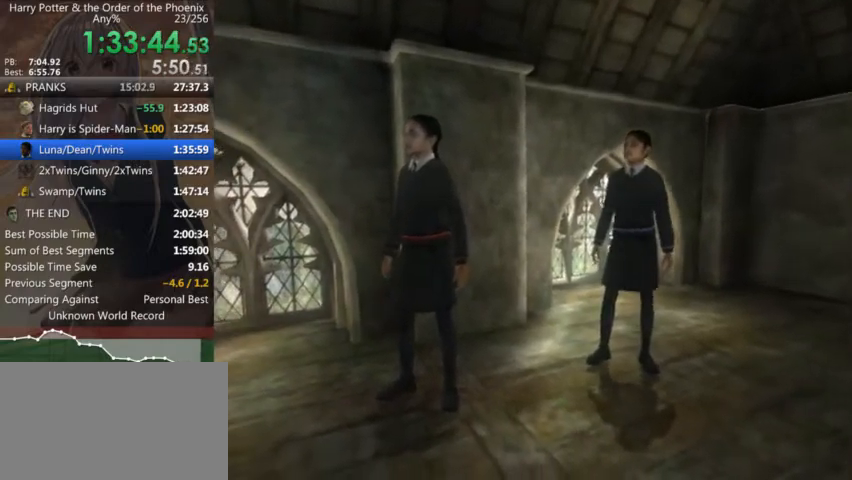
{"keys": [], "mouse": [], "events": []}
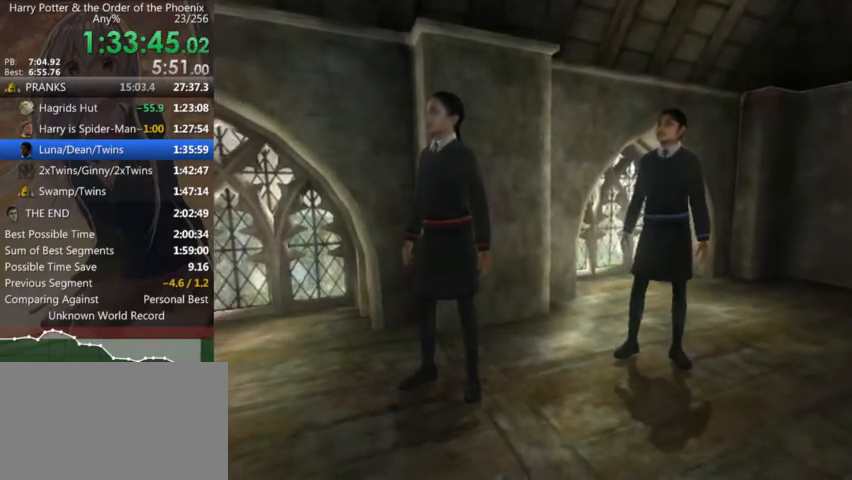
{"keys": [], "mouse": [], "events": []}
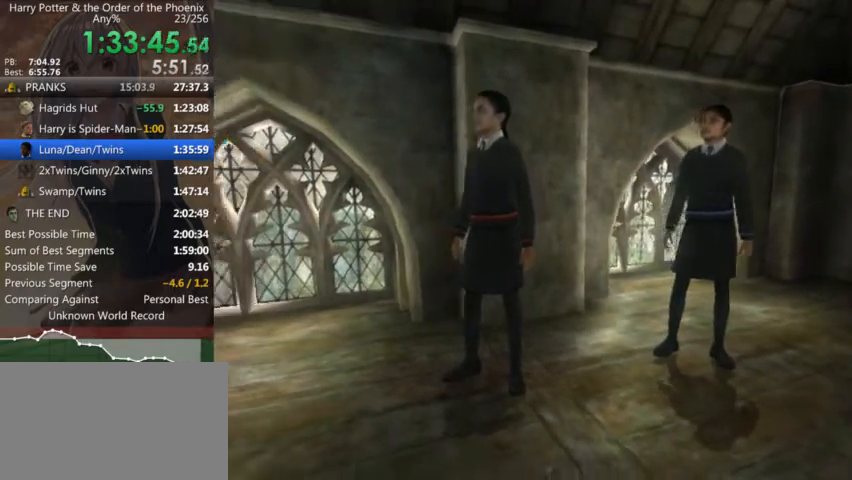
{"keys": ["d", "shift_l"], "mouse": [], "events": [[200, "d", "down"], [200, "shift_l", "down"]]}
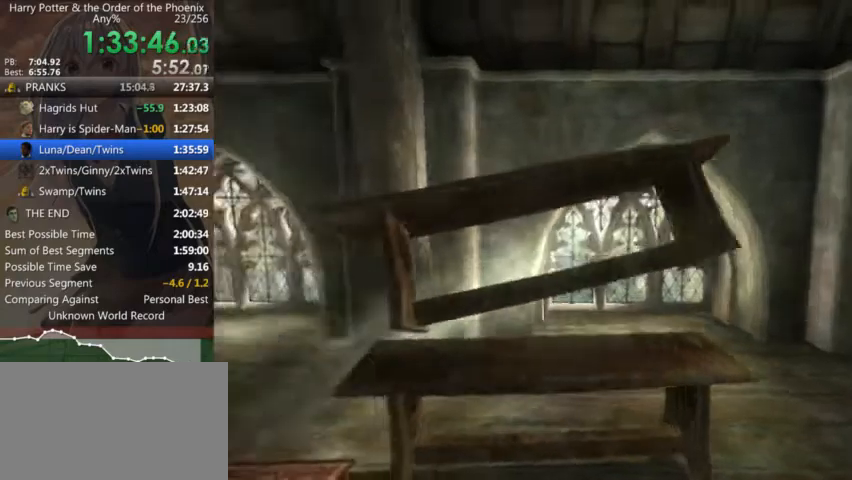
{"keys": ["d", "s", "shift_l"], "mouse": [], "events": [[66, "s", "down"]]}
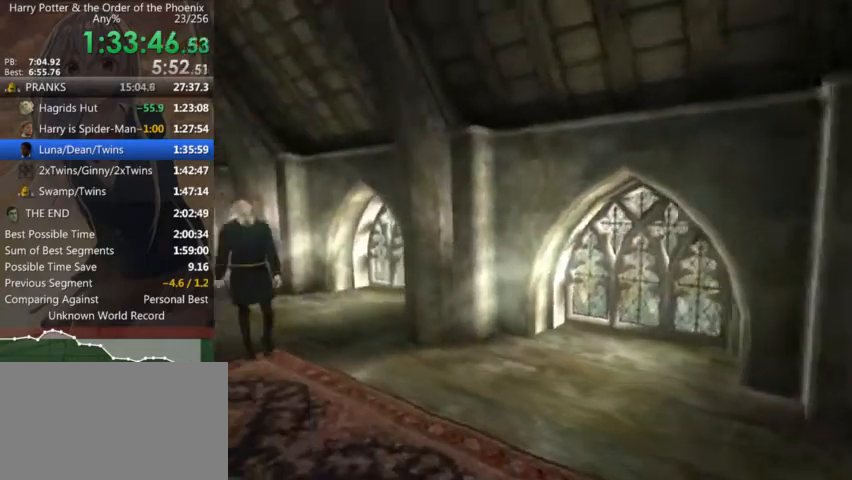
{"keys": ["d", "shift_l", "w"], "mouse": [], "events": [[133, "s", "up"], [500, "w", "down"]]}
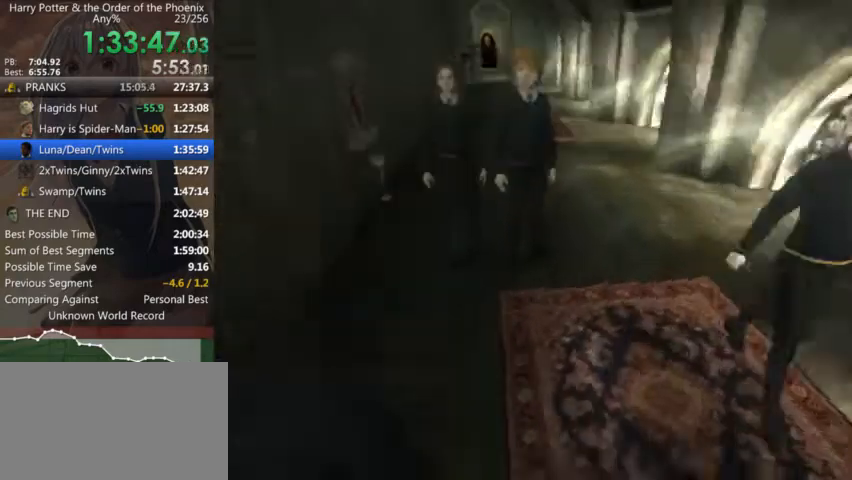
{"keys": ["d", "shift_l", "w"], "mouse": [], "events": []}
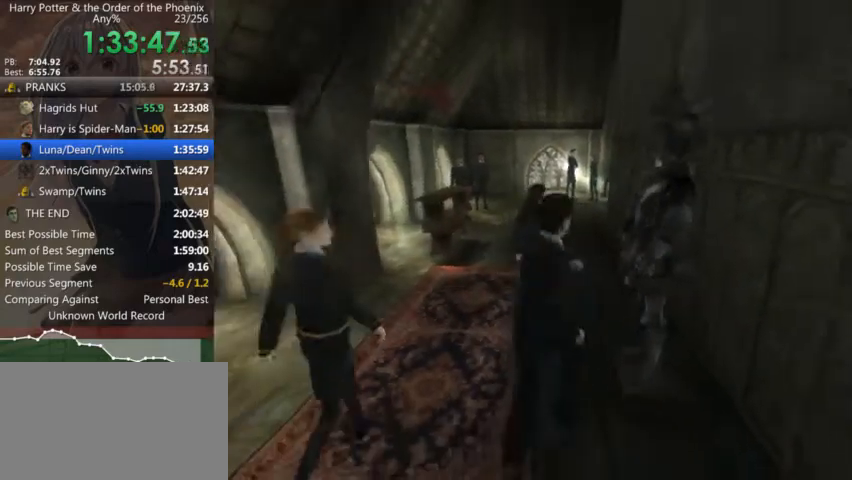
{"keys": ["a", "shift_l", "w"], "mouse": [], "events": [[33, "d", "up"], [133, "a", "down"]]}
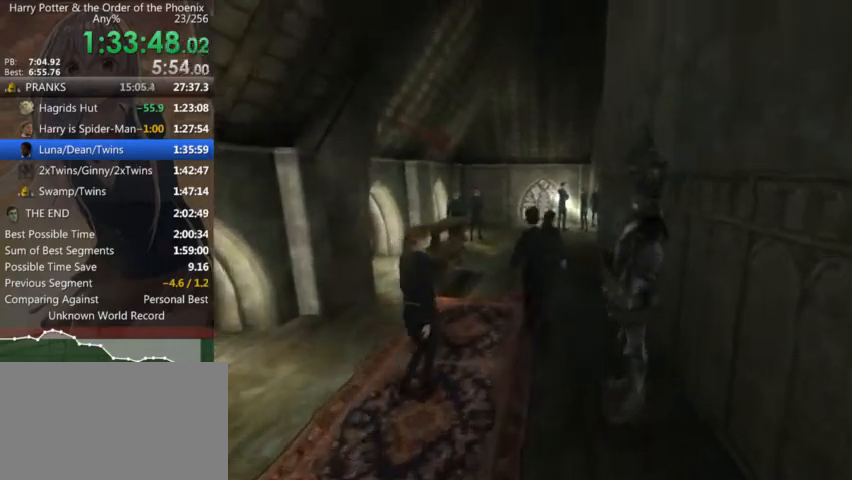
{"keys": ["shift_l", "w"], "mouse": [], "events": [[133, "a", "up"], [266, "a", "down"], [433, "a", "up"]]}
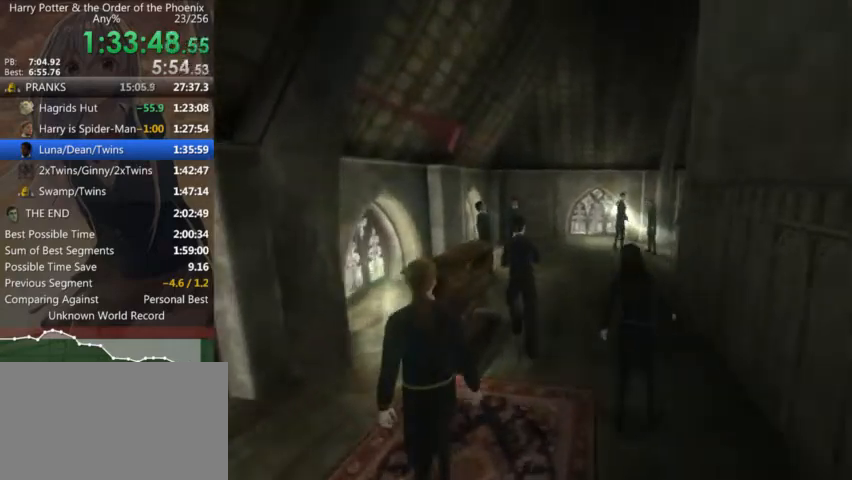
{"keys": ["return"], "mouse": [], "events": [[300, "shift_l", "up"], [300, "w", "up"], [333, "return", "down"], [400, "return", "up"], [466, "return", "down"]]}
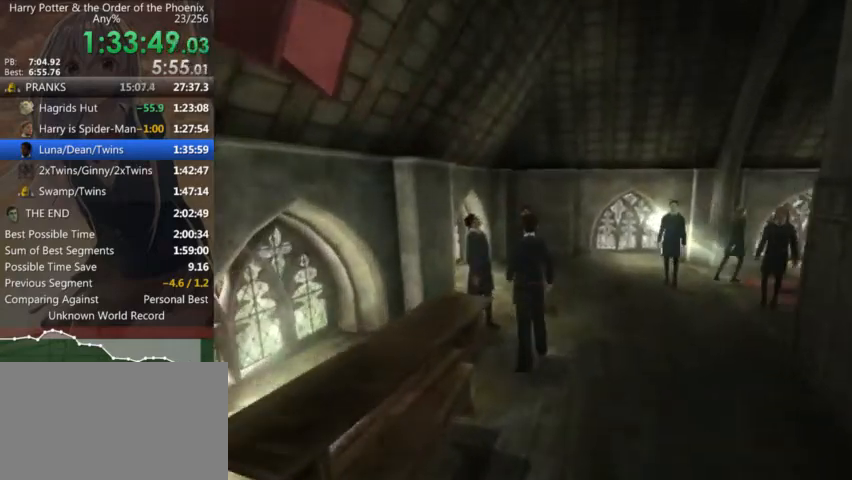
{"keys": [], "mouse": [], "events": [[33, "return", "up"], [66, "return", "down"], [166, "return", "up"]]}